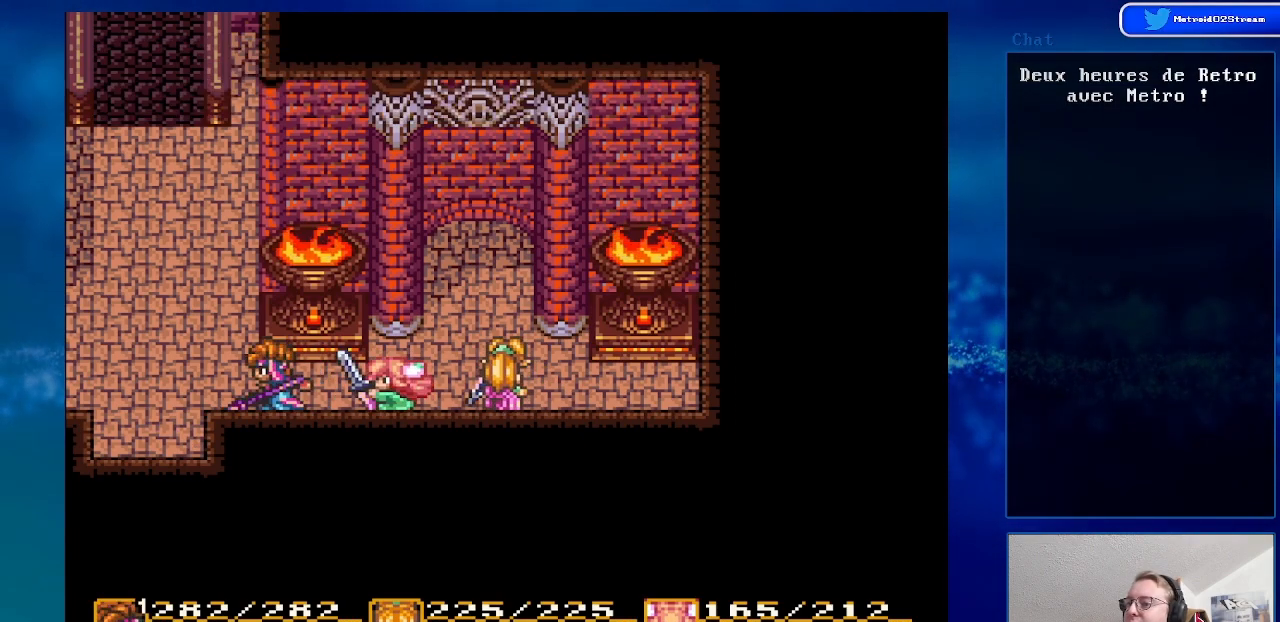
Gameplay with a controller (Nintendo layout); each line is a JSON object with the inputs held at the frame after it. "events" lists button and stick changes between this image and that frame as [ms after this image, input, new state], when the widget could be followed in between. Not read: L3 R3.
{"buttons": ["DPAD_LEFT"], "events": []}
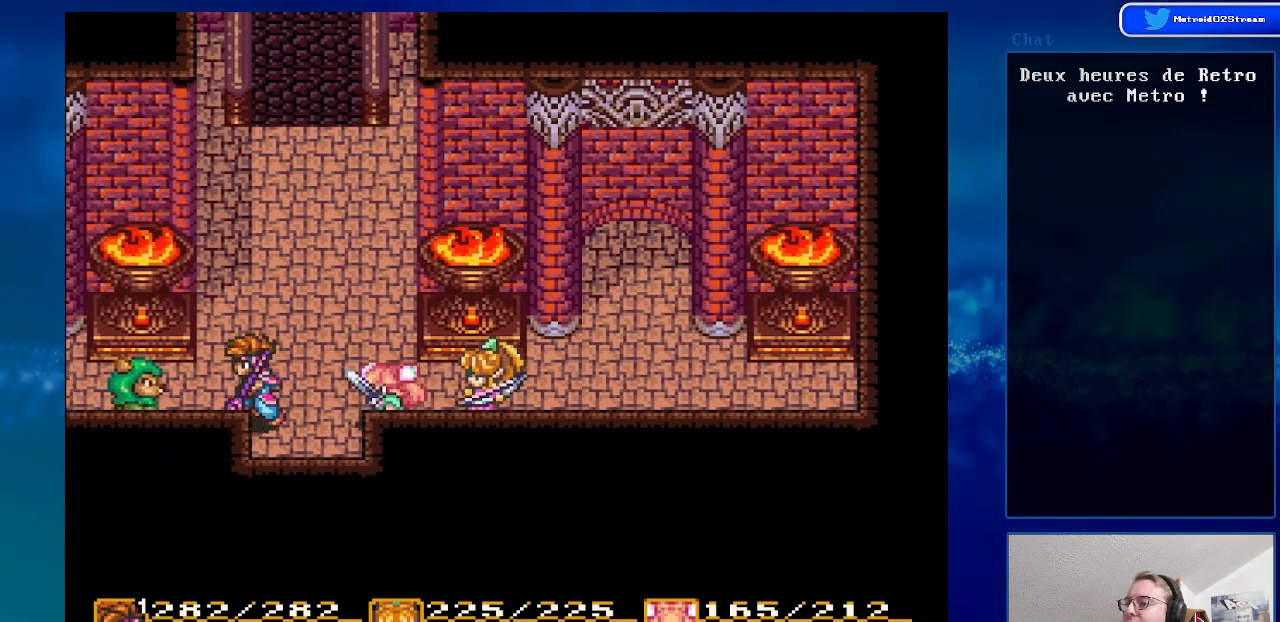
{"buttons": [], "events": [[100, "A", "down"], [150, "DPAD_LEFT", "up"], [350, "A", "up"]]}
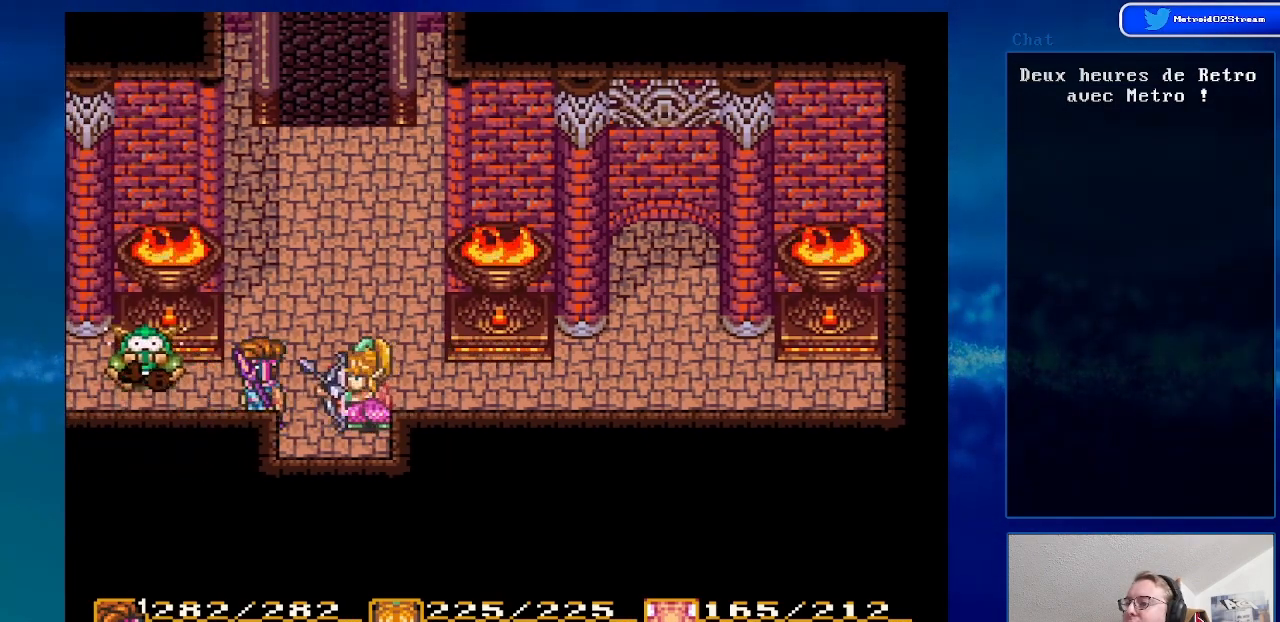
{"buttons": ["DPAD_LEFT"], "events": [[250, "DPAD_LEFT", "down"]]}
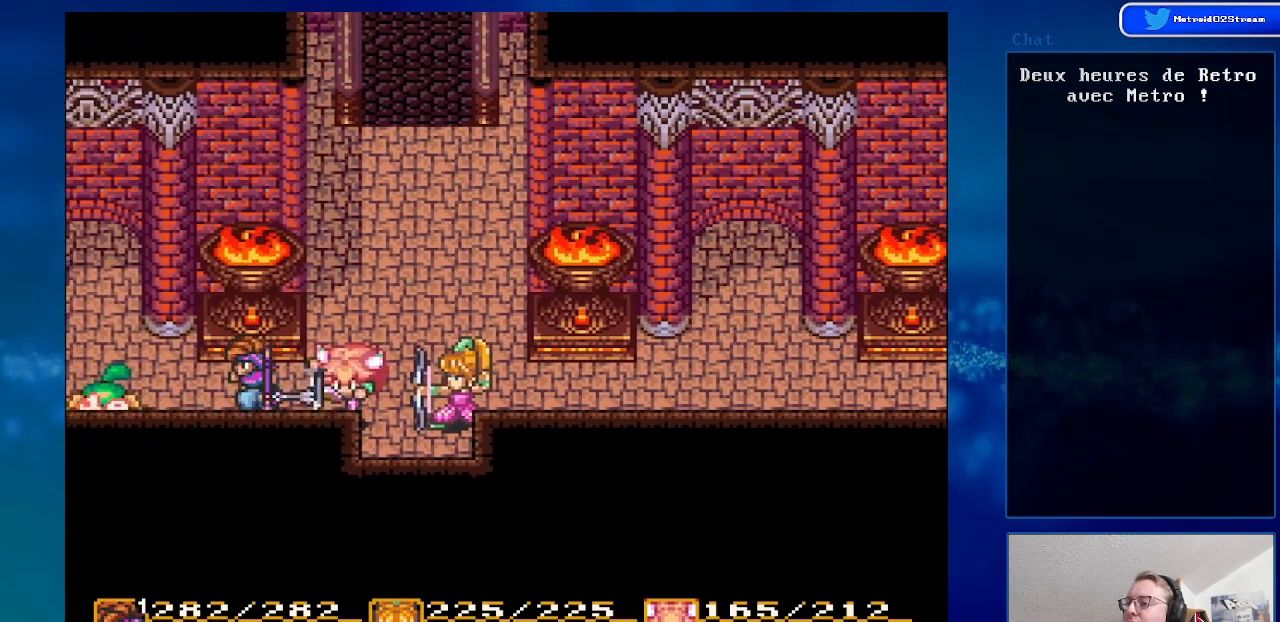
{"buttons": [], "events": [[183, "DPAD_LEFT", "up"]]}
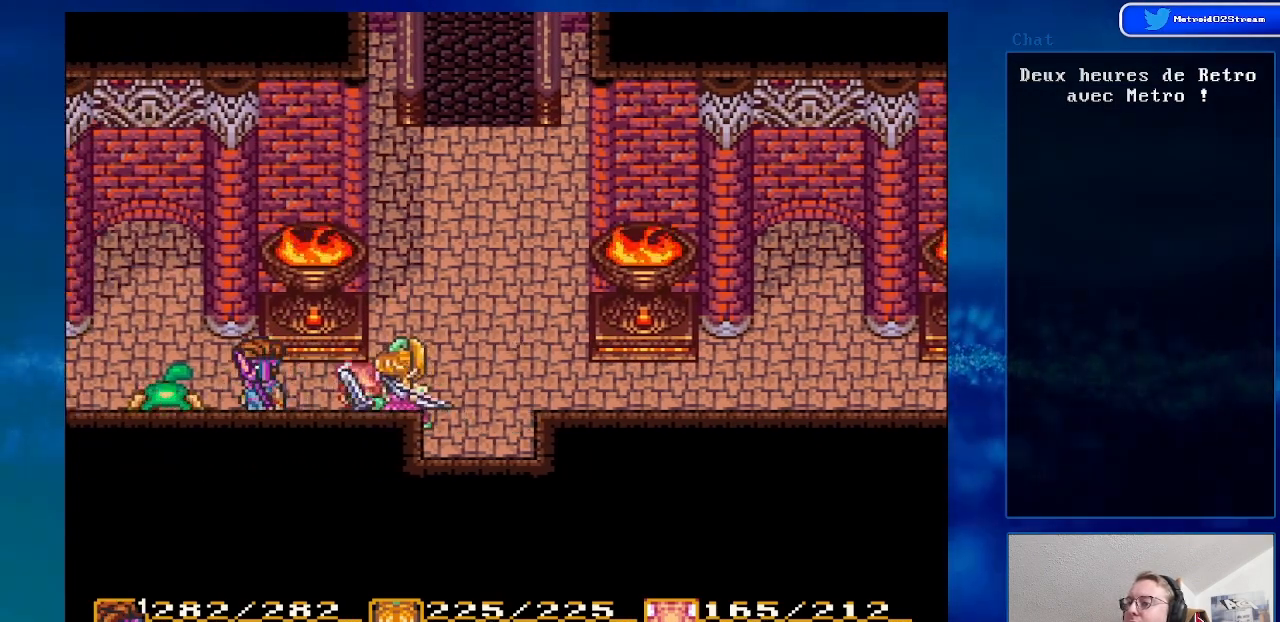
{"buttons": [], "events": []}
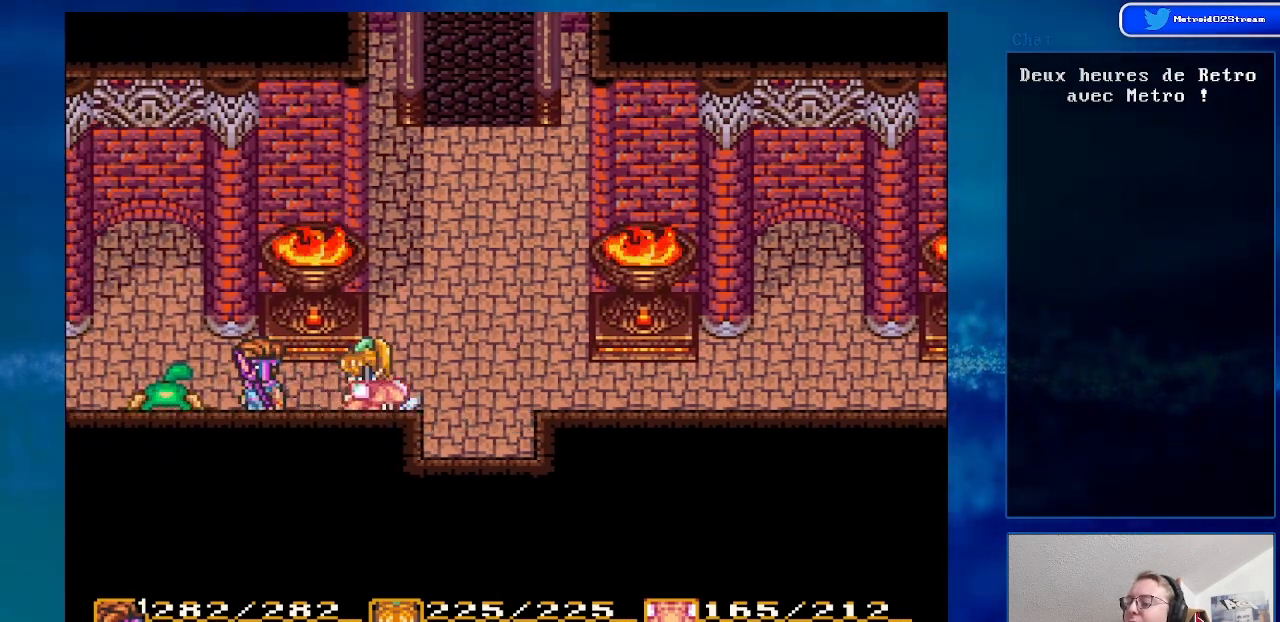
{"buttons": ["DPAD_LEFT"], "events": [[500, "DPAD_LEFT", "down"]]}
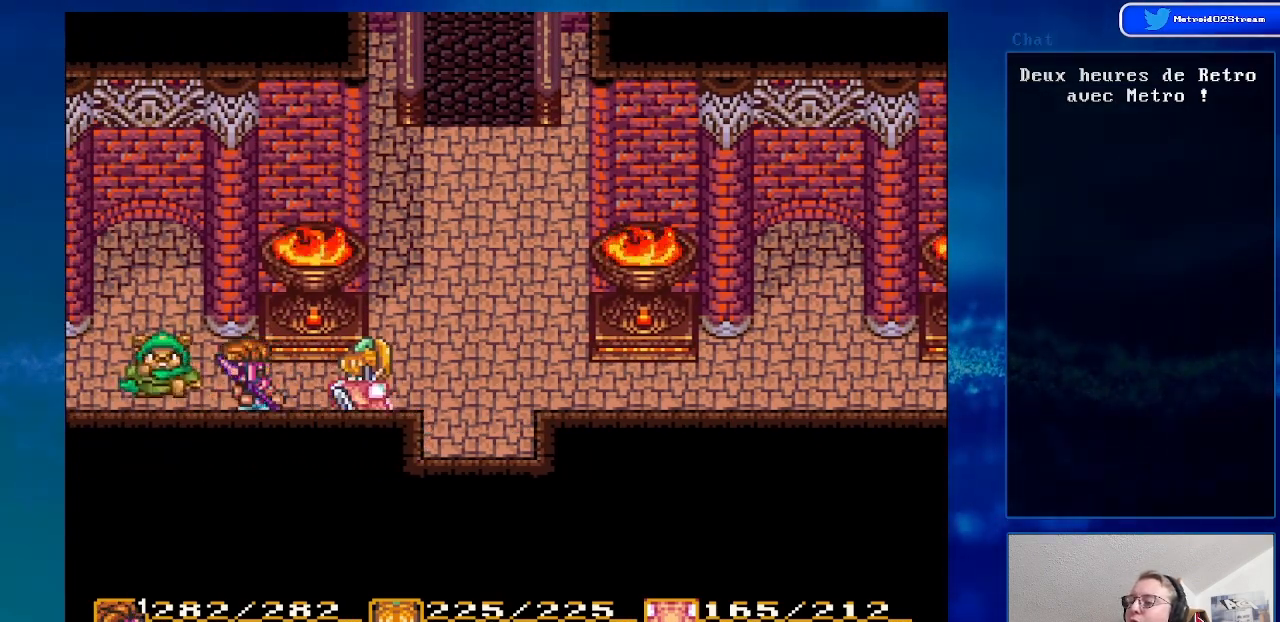
{"buttons": ["A"], "events": [[167, "DPAD_LEFT", "up"], [283, "A", "down"]]}
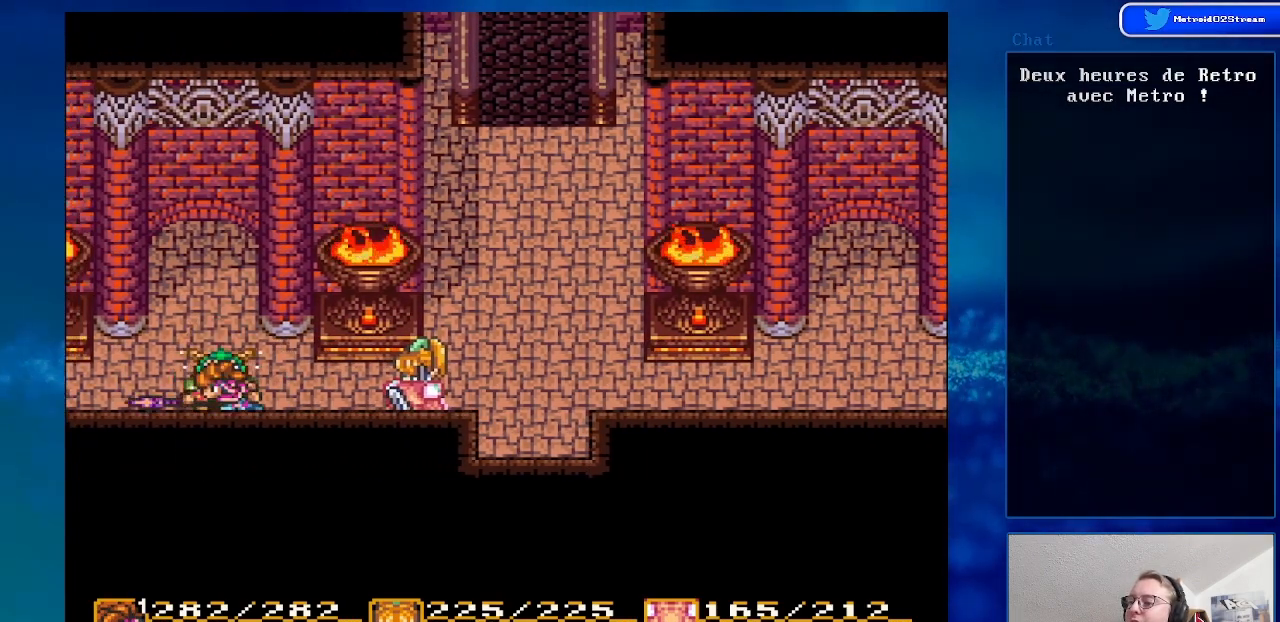
{"buttons": ["DPAD_LEFT"], "events": [[200, "A", "up"], [467, "DPAD_LEFT", "down"]]}
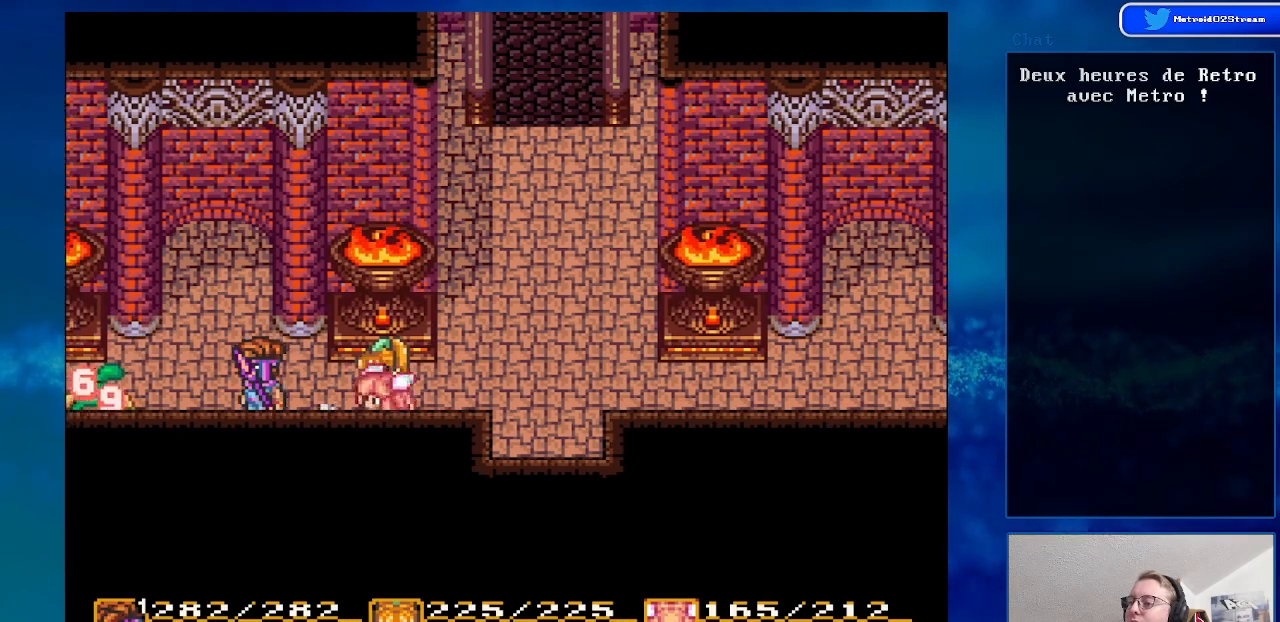
{"buttons": [], "events": [[300, "DPAD_LEFT", "up"]]}
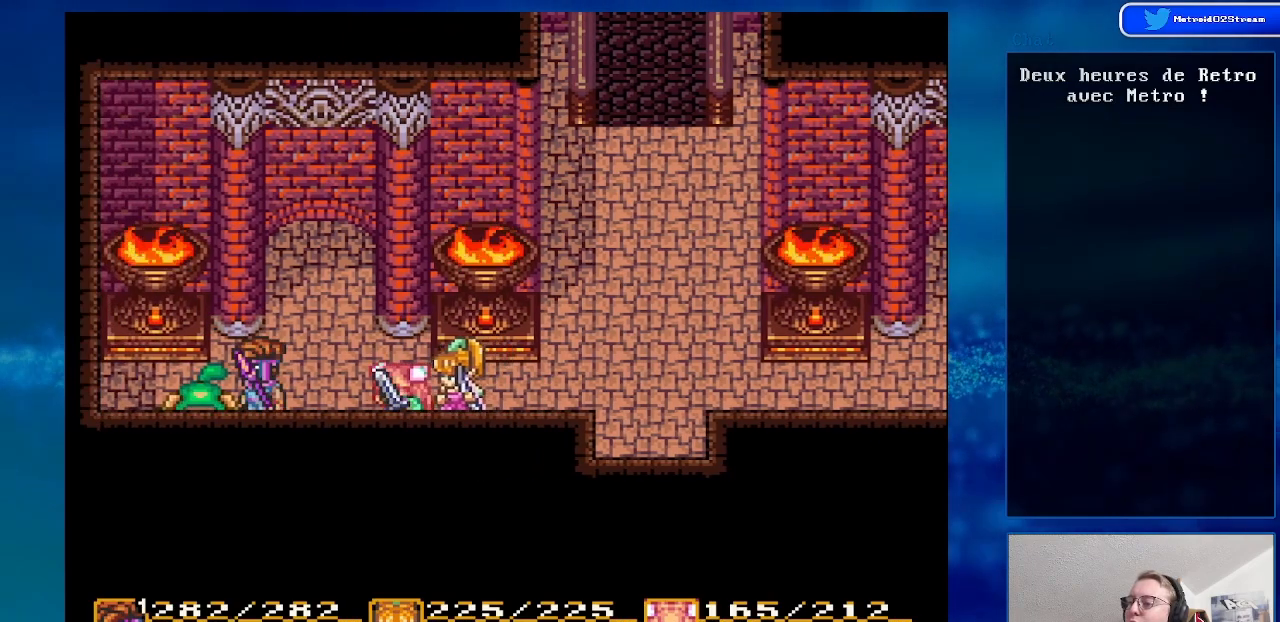
{"buttons": [], "events": [[250, "DPAD_RIGHT", "down"], [450, "DPAD_RIGHT", "up"]]}
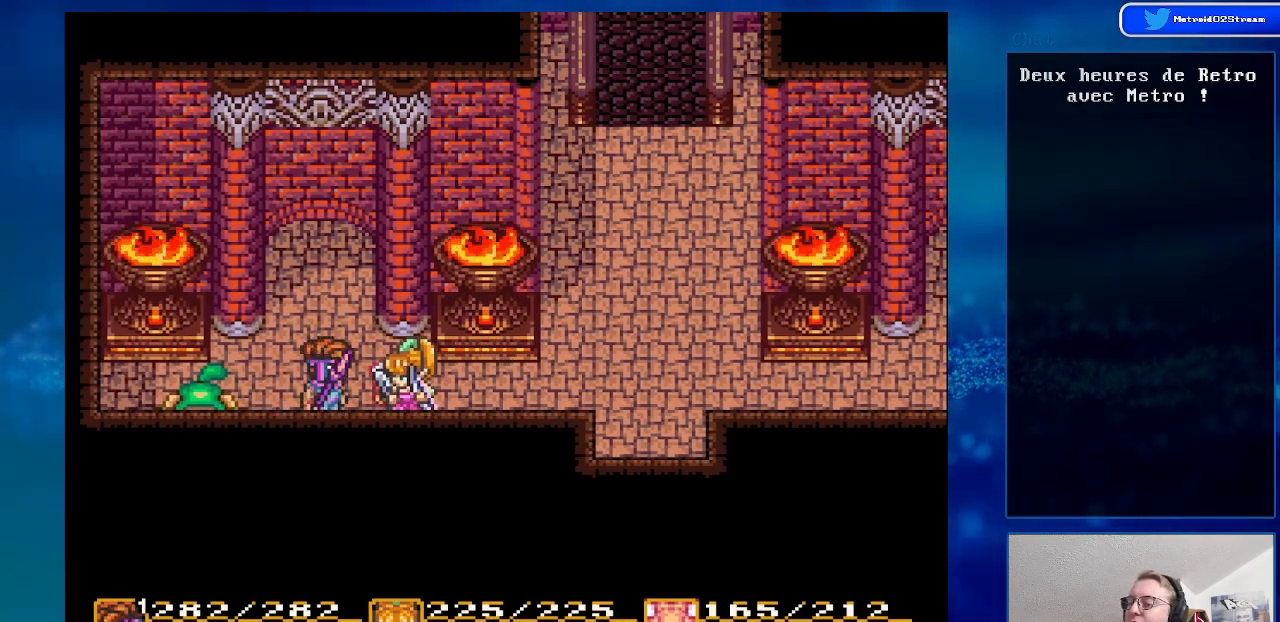
{"buttons": [], "events": [[133, "DPAD_LEFT", "down"], [250, "DPAD_LEFT", "up"]]}
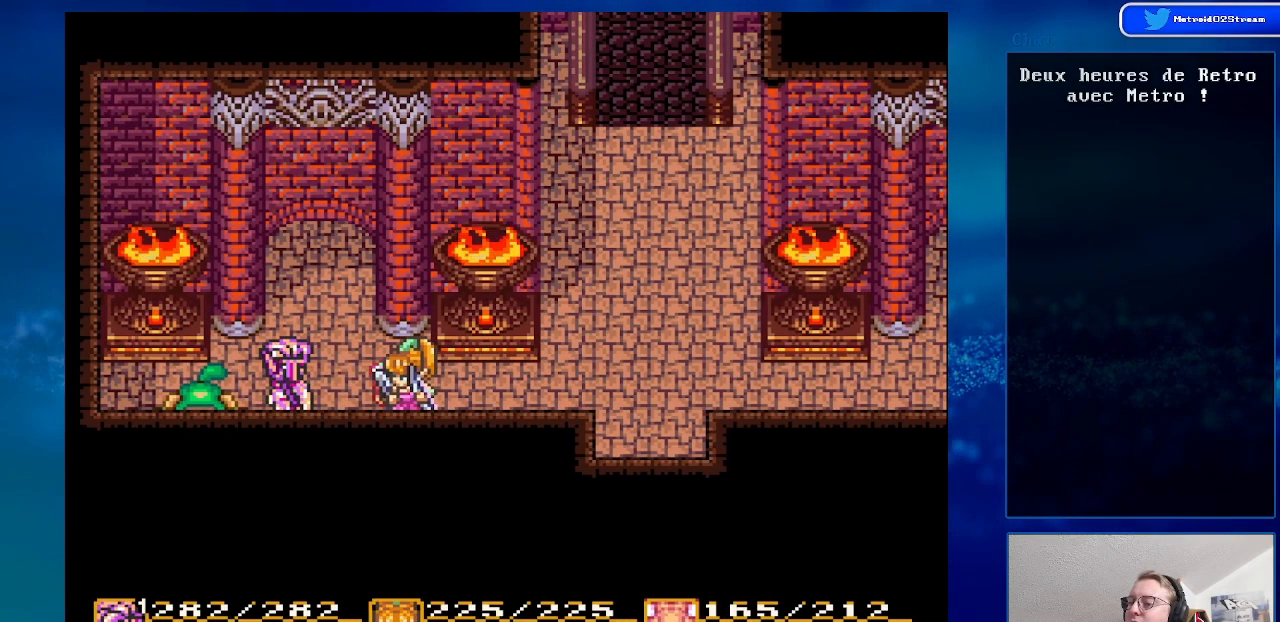
{"buttons": ["A"], "events": [[350, "DPAD_LEFT", "down"], [450, "A", "down"], [500, "DPAD_LEFT", "up"]]}
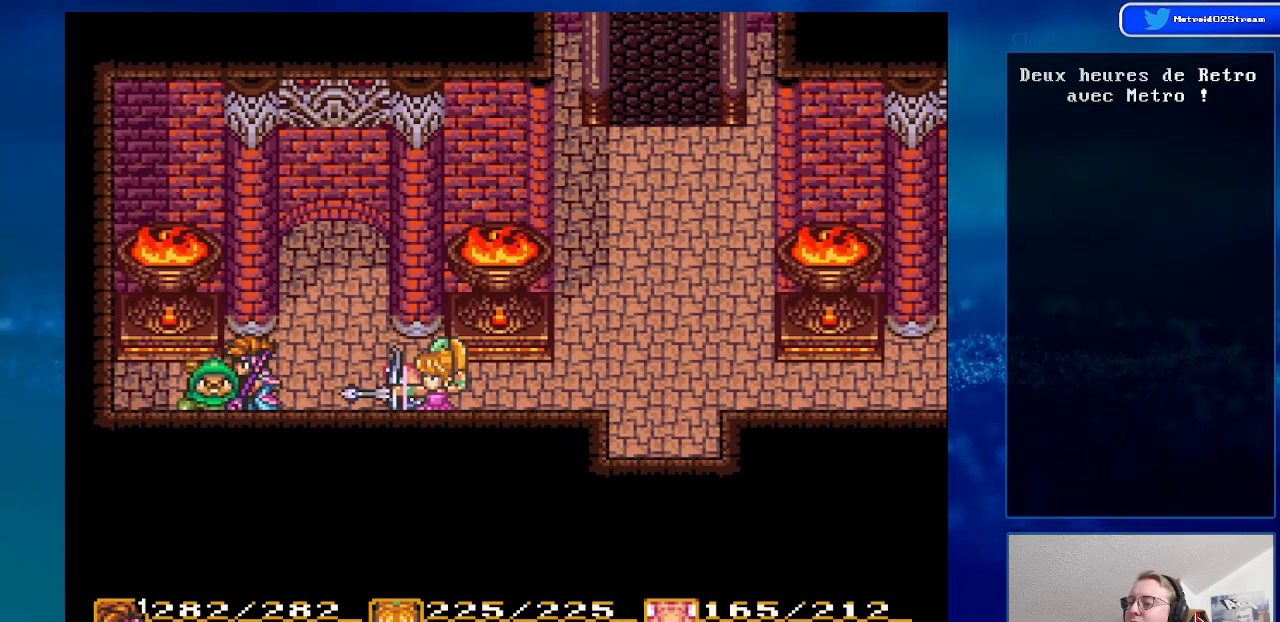
{"buttons": [], "events": [[267, "A", "up"]]}
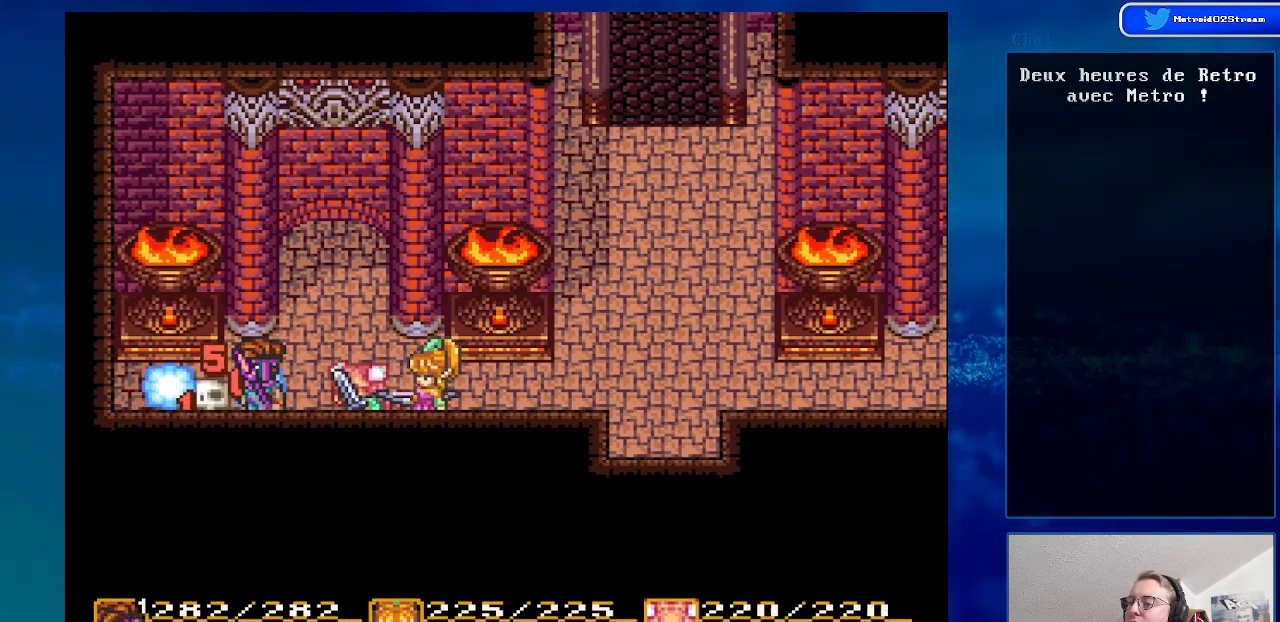
{"buttons": ["DPAD_RIGHT"], "events": [[33, "DPAD_RIGHT", "down"]]}
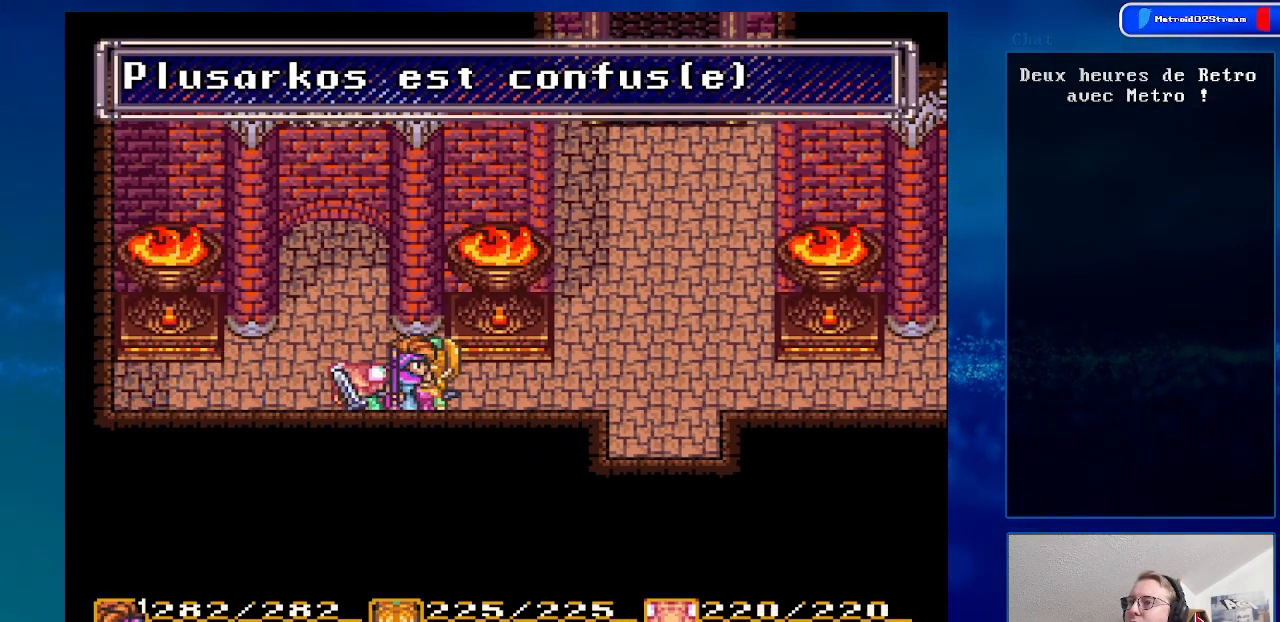
{"buttons": ["DPAD_UP", "DPAD_RIGHT"], "events": [[467, "DPAD_UP", "down"]]}
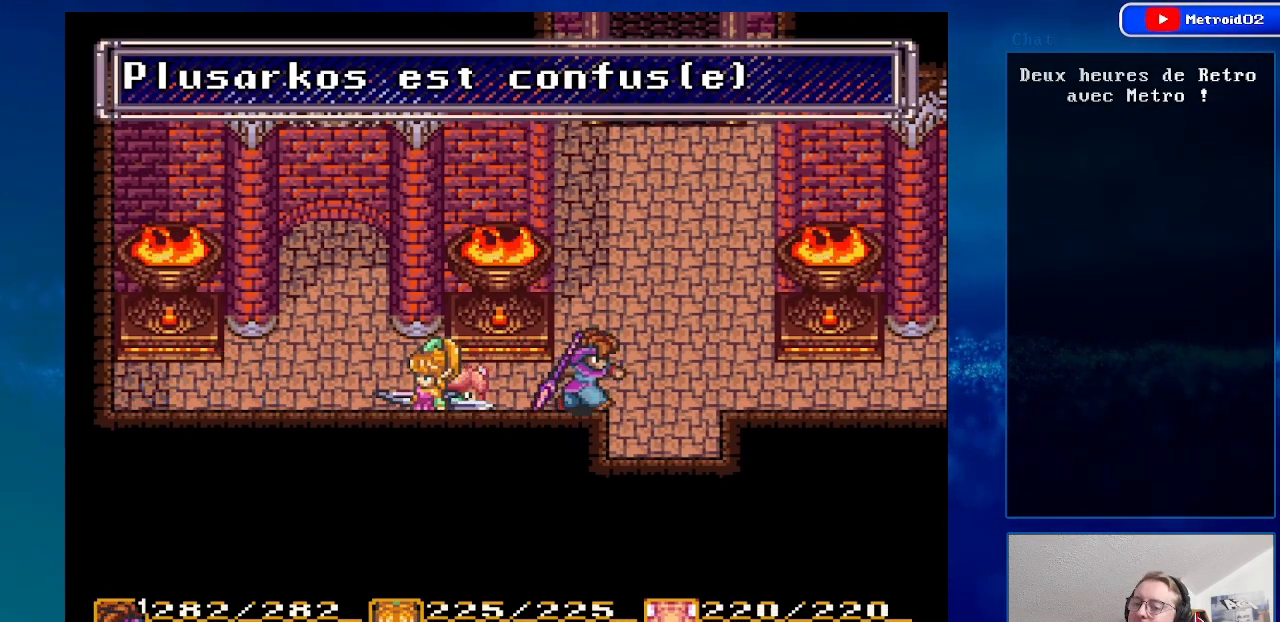
{"buttons": ["DPAD_UP"], "events": [[333, "DPAD_RIGHT", "up"]]}
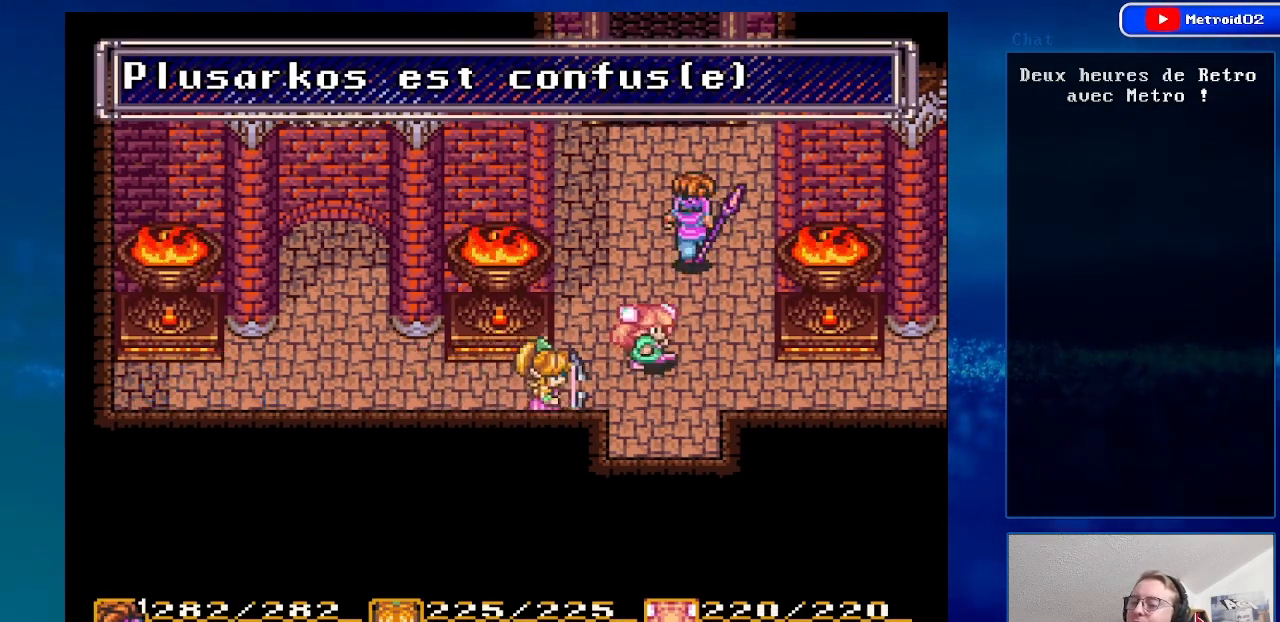
{"buttons": ["DPAD_UP"], "events": [[283, "DPAD_LEFT", "down"], [417, "DPAD_LEFT", "up"]]}
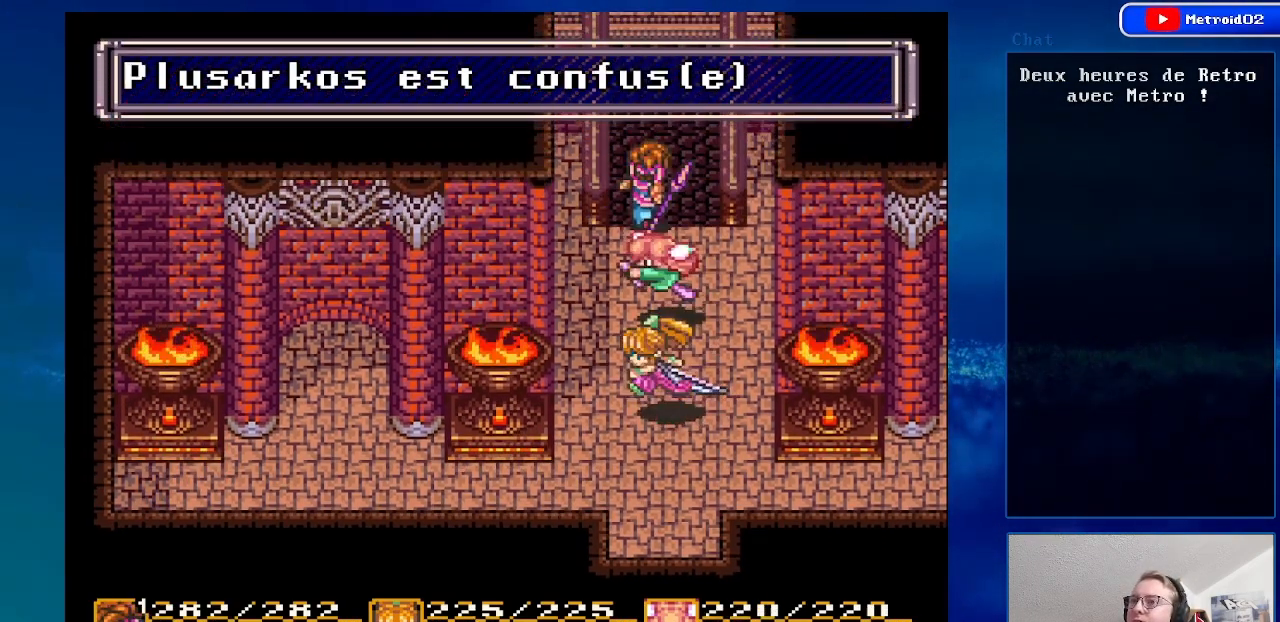
{"buttons": ["DPAD_UP"], "events": []}
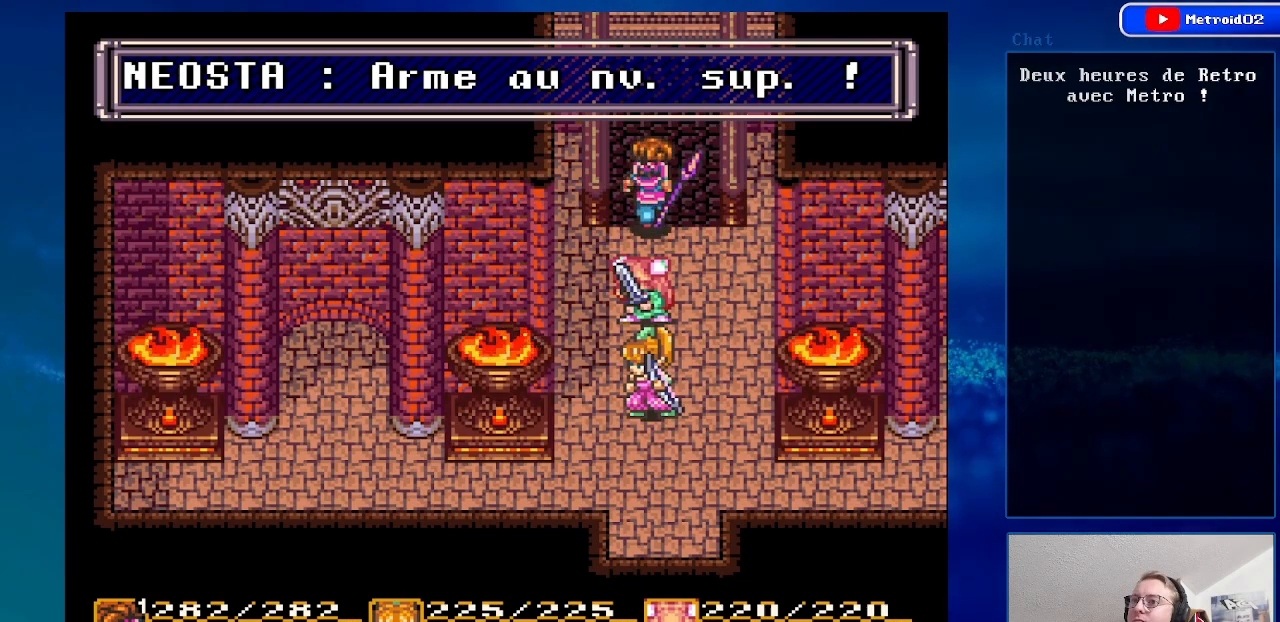
{"buttons": ["DPAD_DOWN", "DPAD_LEFT"], "events": [[117, "DPAD_UP", "up"], [217, "DPAD_DOWN", "down"], [500, "DPAD_LEFT", "down"]]}
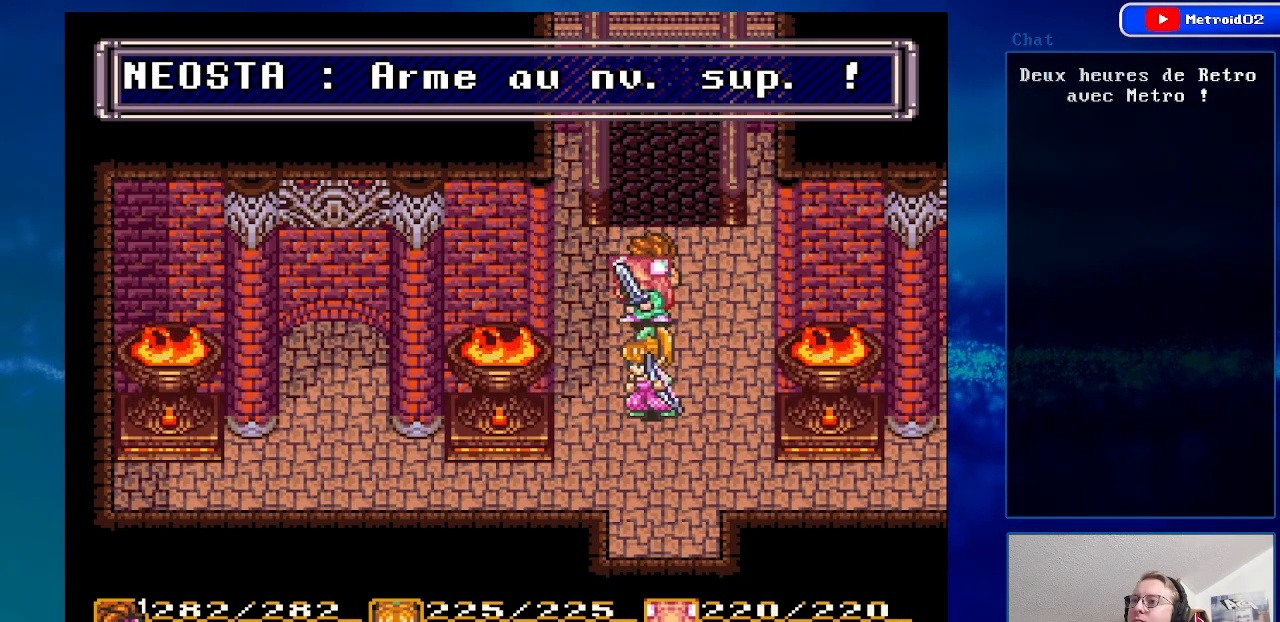
{"buttons": ["DPAD_DOWN"], "events": [[183, "DPAD_LEFT", "up"]]}
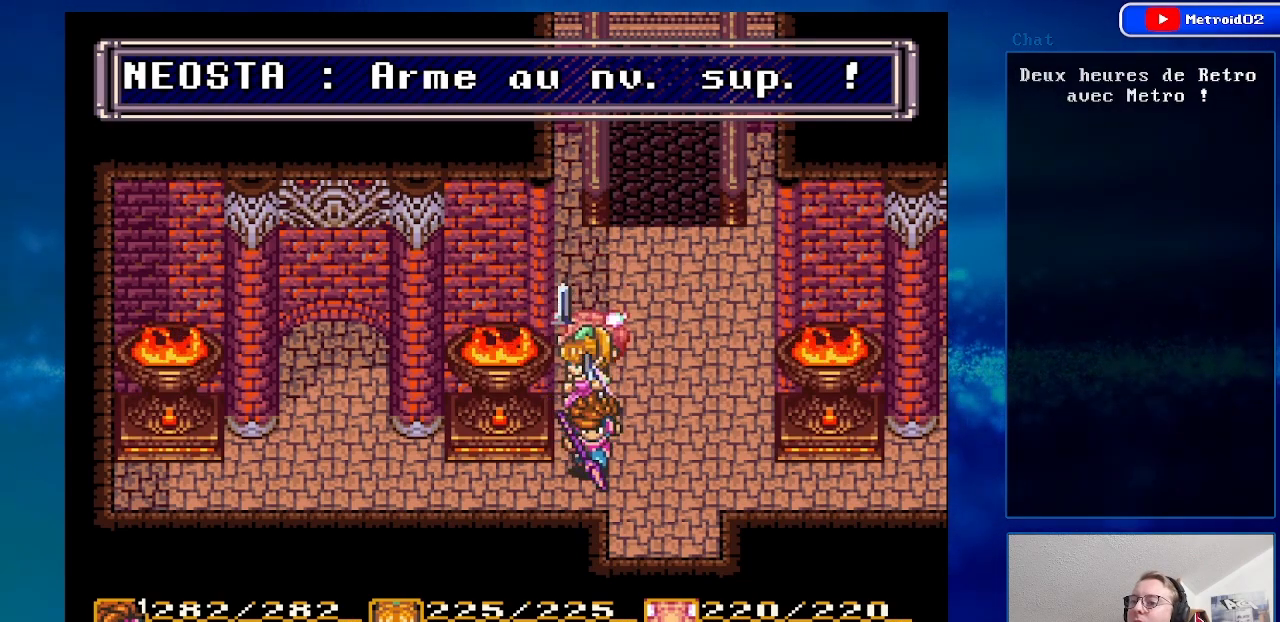
{"buttons": ["DPAD_UP", "DPAD_LEFT"], "events": [[50, "DPAD_LEFT", "down"], [183, "DPAD_DOWN", "up"], [433, "DPAD_UP", "down"]]}
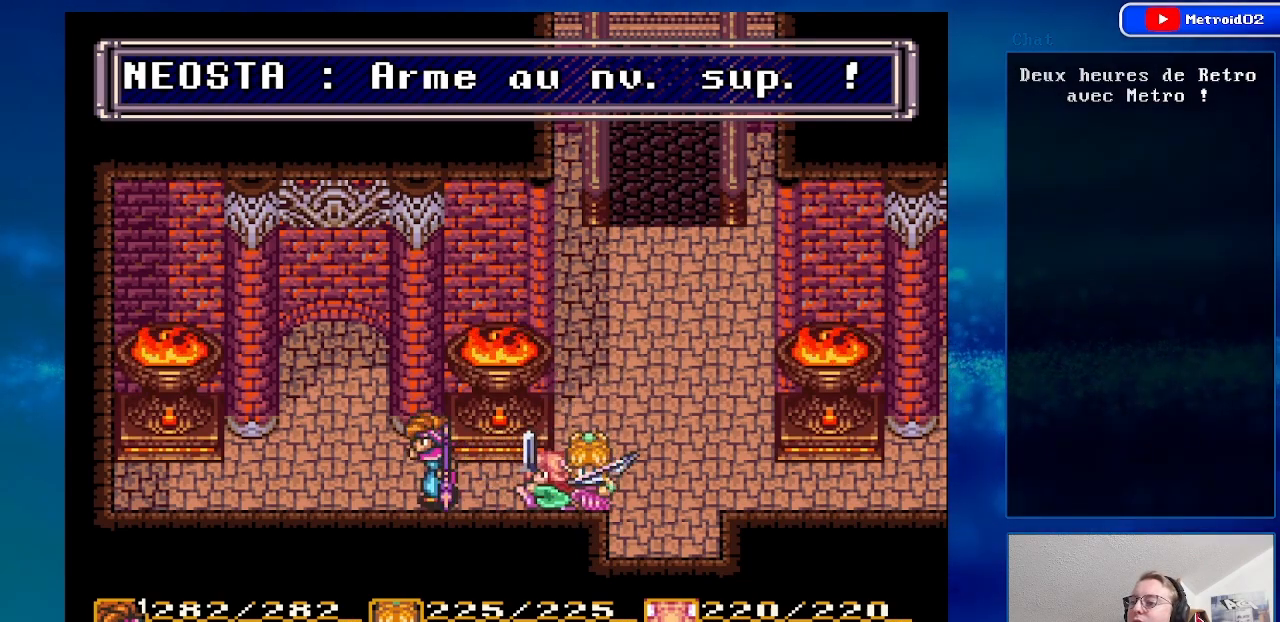
{"buttons": ["DPAD_UP"], "events": [[233, "DPAD_LEFT", "up"]]}
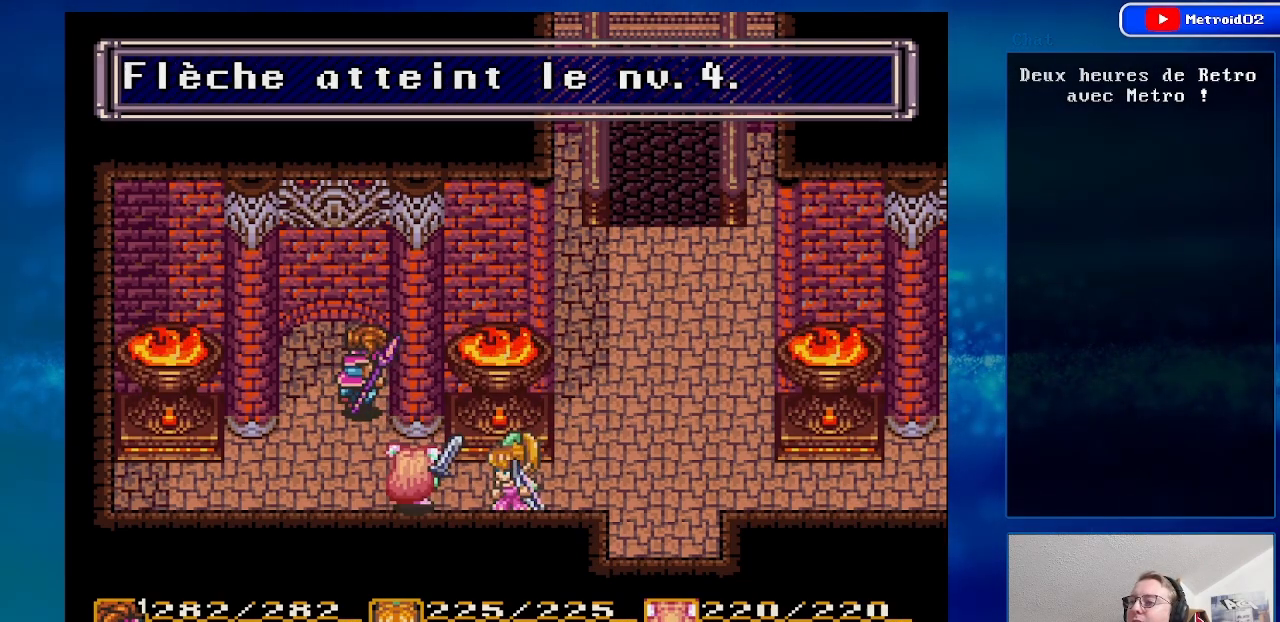
{"buttons": [], "events": [[100, "DPAD_UP", "up"]]}
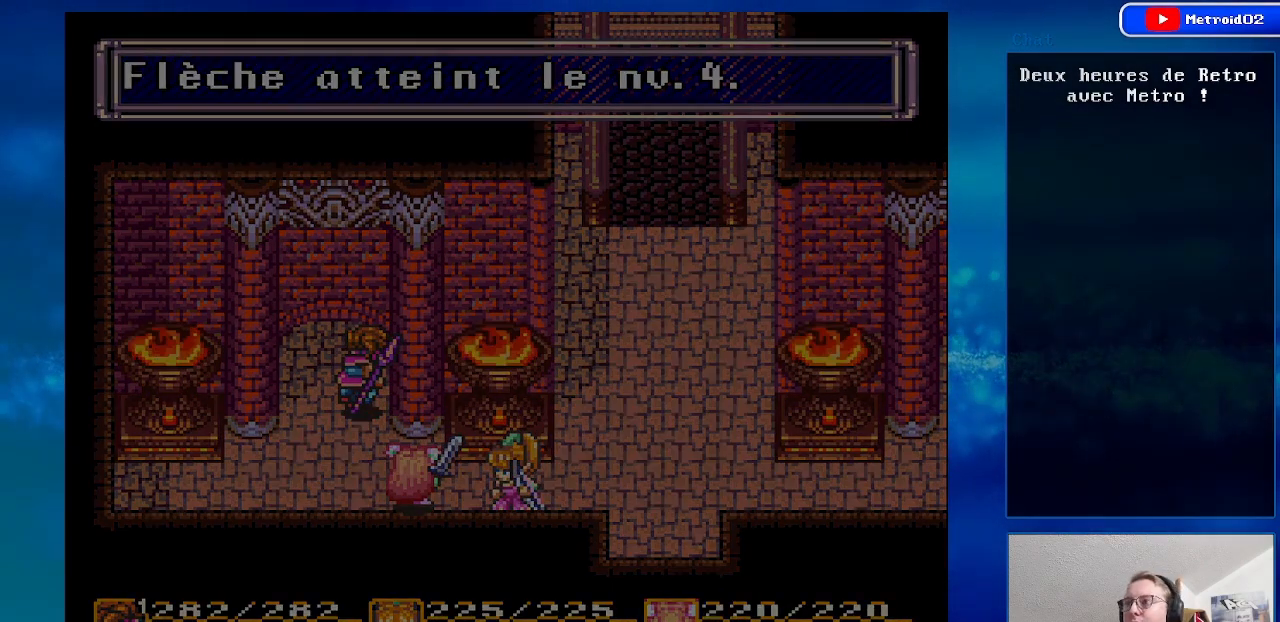
{"buttons": [], "events": []}
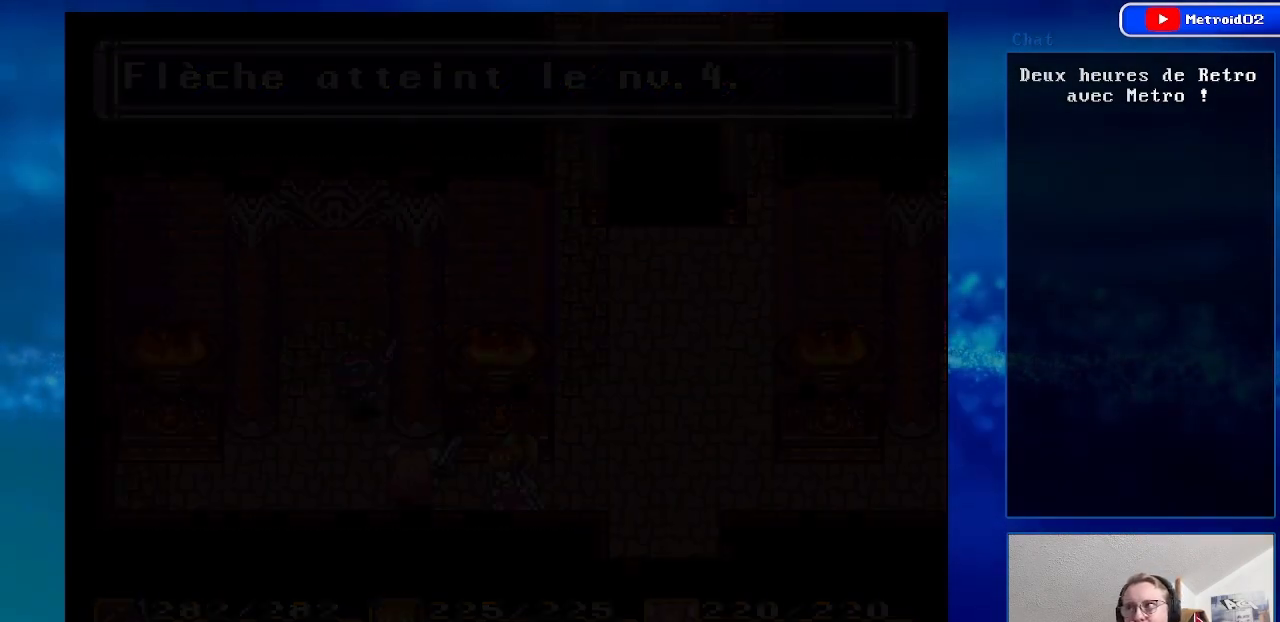
{"buttons": [], "events": []}
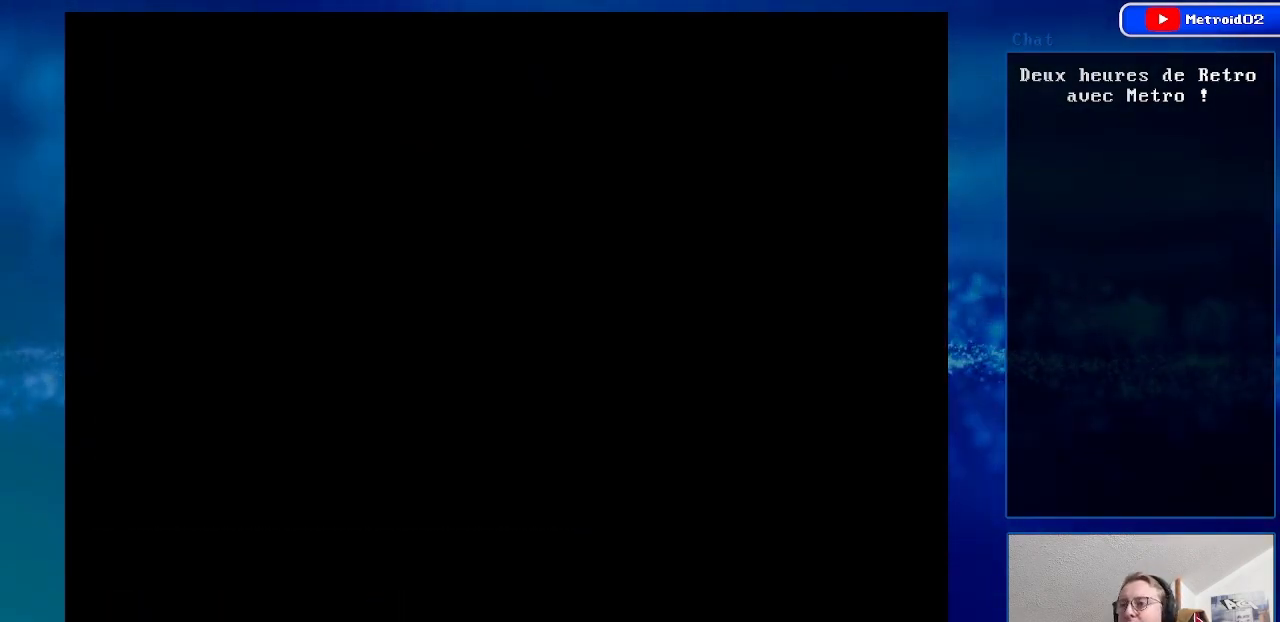
{"buttons": ["DPAD_UP", "DPAD_LEFT"], "events": [[83, "DPAD_UP", "down"], [333, "DPAD_LEFT", "down"]]}
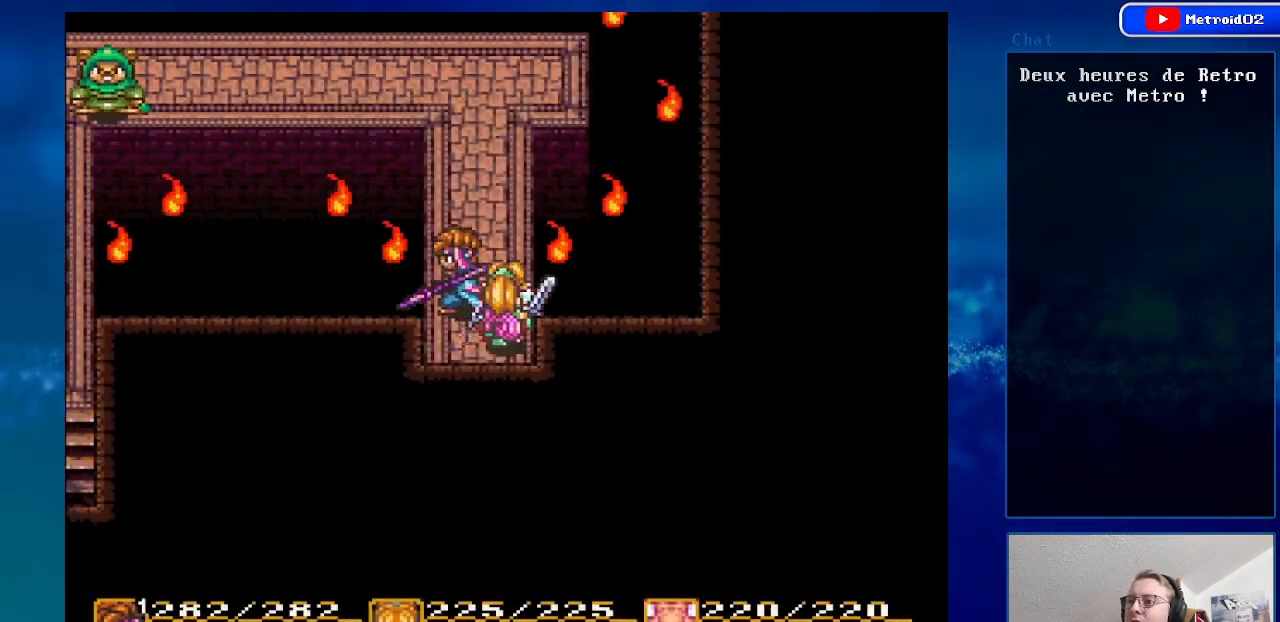
{"buttons": ["DPAD_UP"], "events": [[50, "DPAD_LEFT", "up"]]}
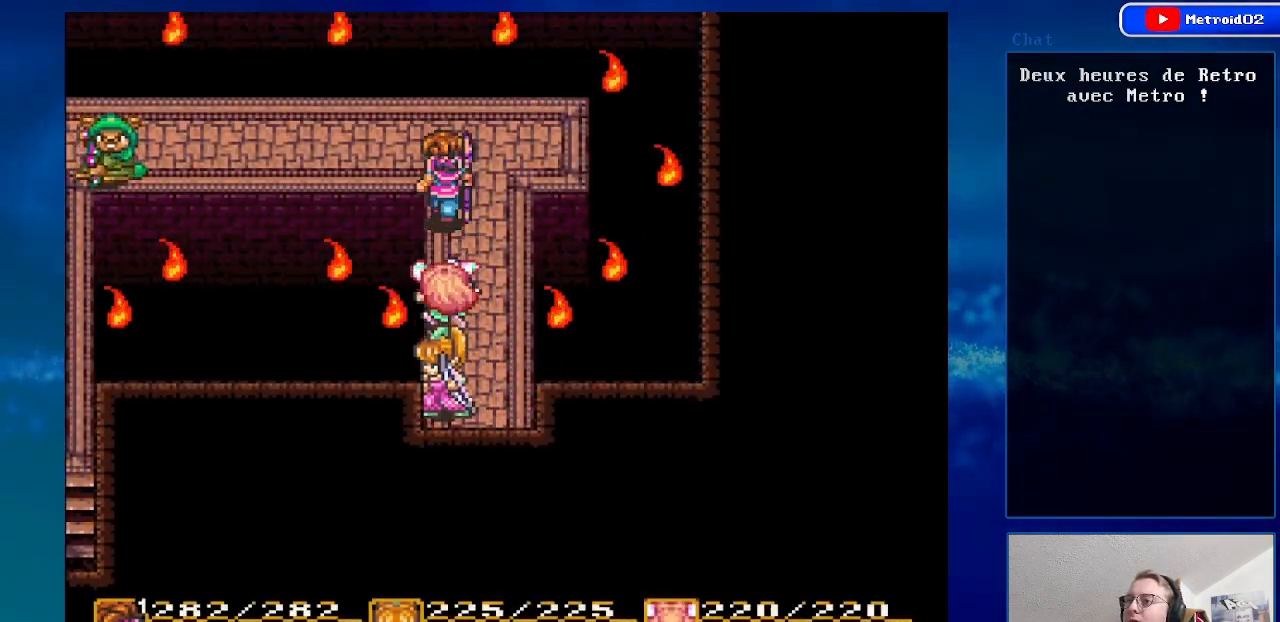
{"buttons": ["DPAD_DOWN", "DPAD_LEFT"], "events": [[133, "DPAD_LEFT", "down"], [233, "DPAD_UP", "up"], [350, "DPAD_DOWN", "down"]]}
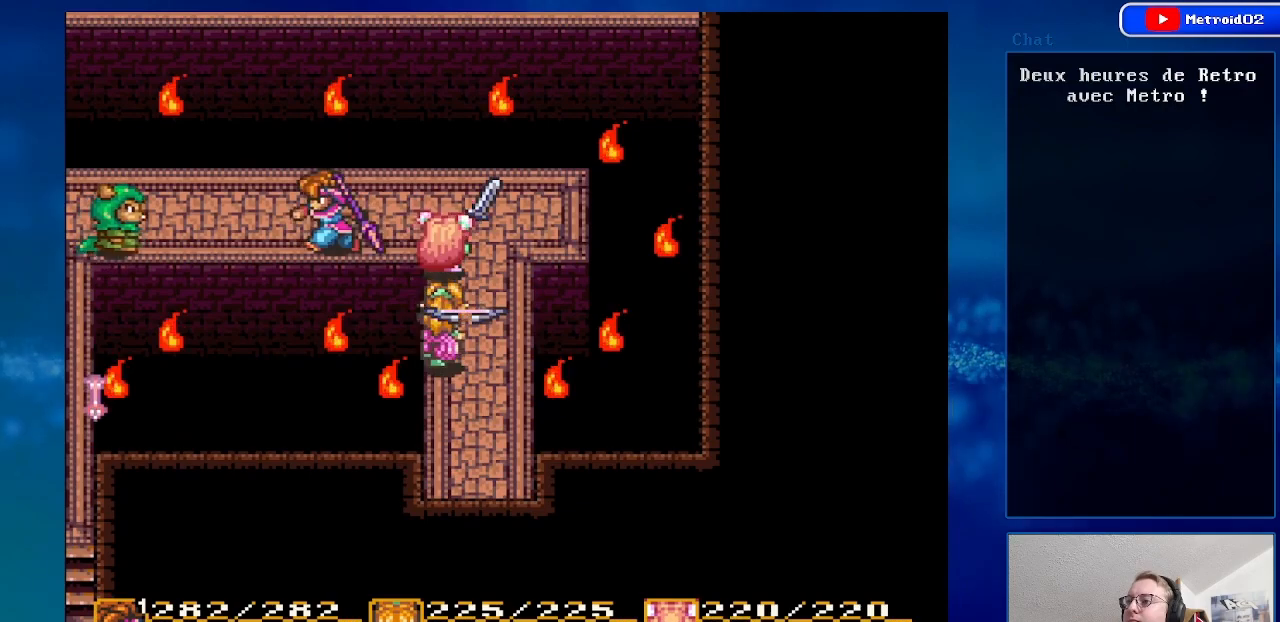
{"buttons": [], "events": [[17, "DPAD_DOWN", "up"], [267, "A", "down"], [350, "DPAD_LEFT", "up"], [450, "A", "up"]]}
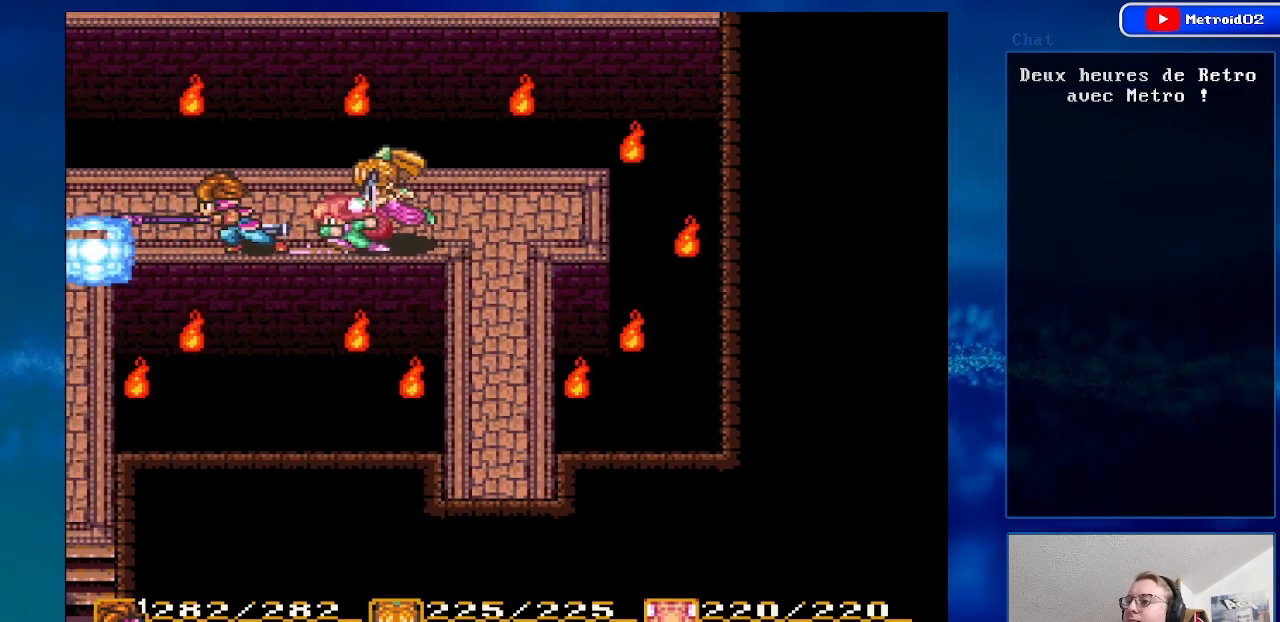
{"buttons": ["DPAD_LEFT"], "events": [[367, "DPAD_LEFT", "down"]]}